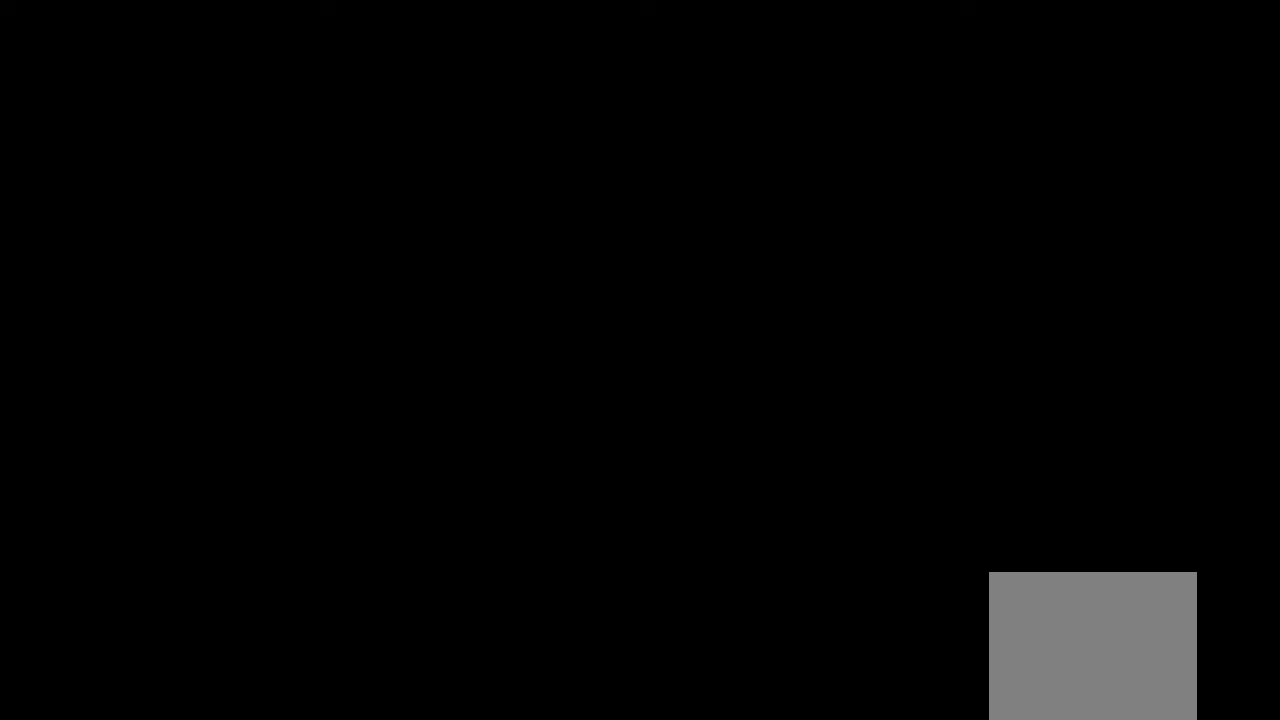
Gameplay with a controller (PlayStation layout); each line is a JSON object with the inputs held at the frame after it. "events" lists button and stick changes between this image and that frame as [ms after this image, input, new state], when the widget could be followed in between.
{"buttons": [], "left_stick": "center", "right_stick": "center", "events": []}
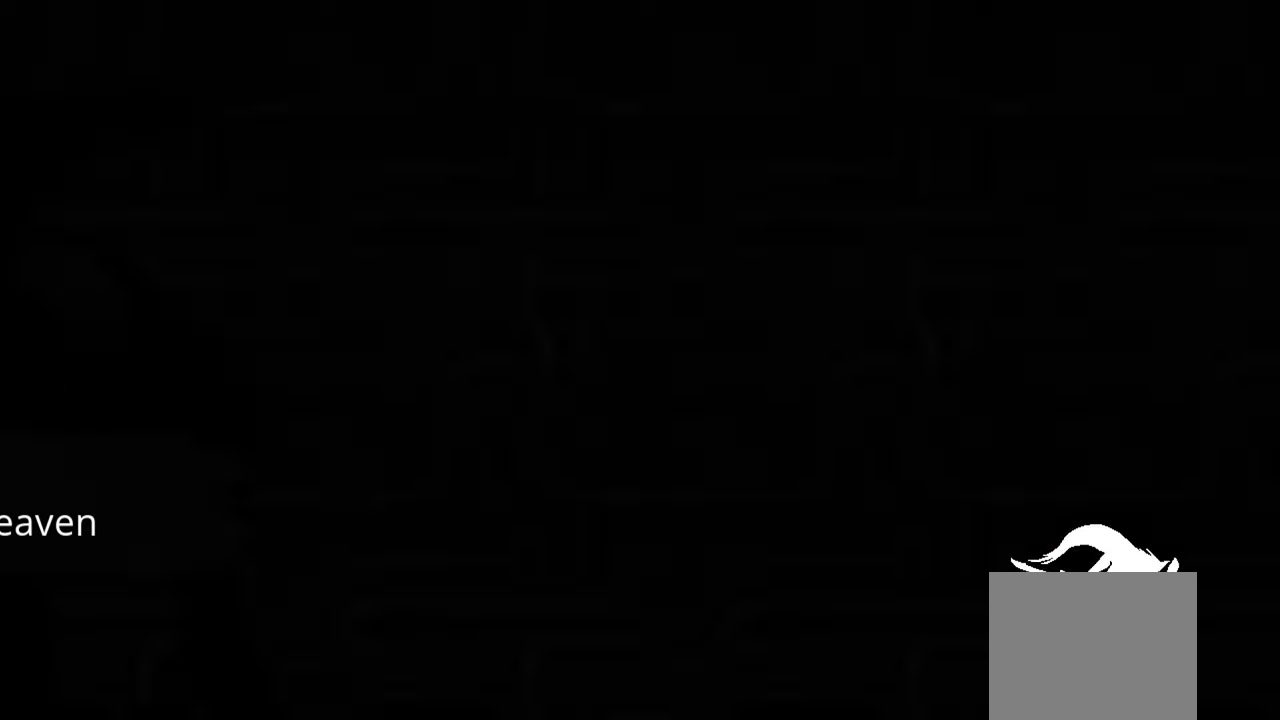
{"buttons": [], "left_stick": "center", "right_stick": "center"}
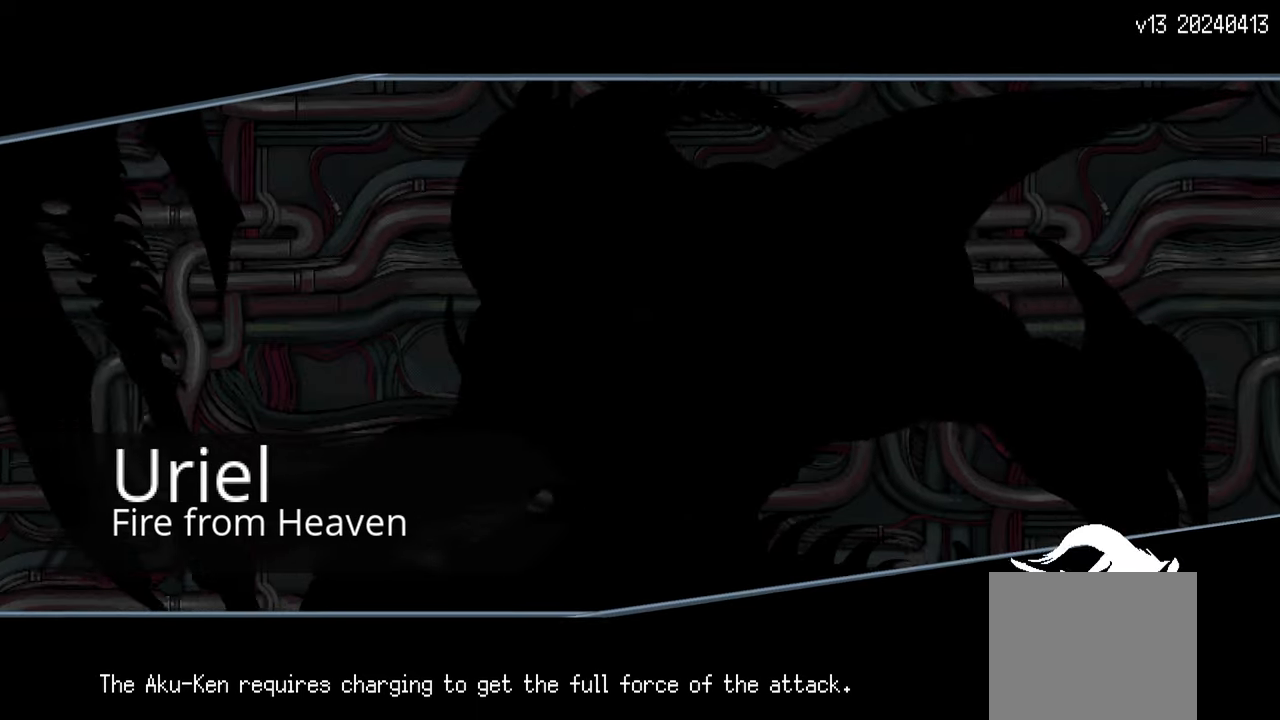
{"buttons": [], "left_stick": "center", "right_stick": "center", "events": [[350, "R1", "down"], [417, "R1", "up"]]}
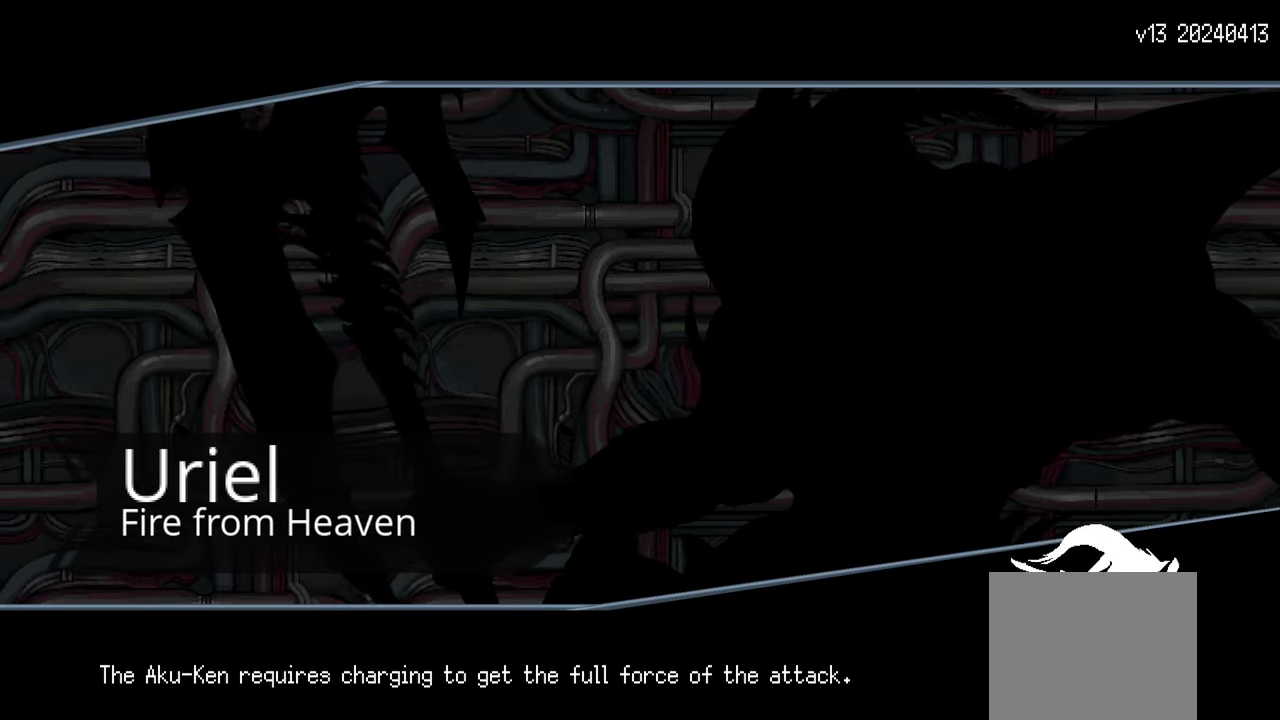
{"buttons": [], "left_stick": "center", "right_stick": "center", "events": [[367, "R1", "down"], [467, "R1", "up"]]}